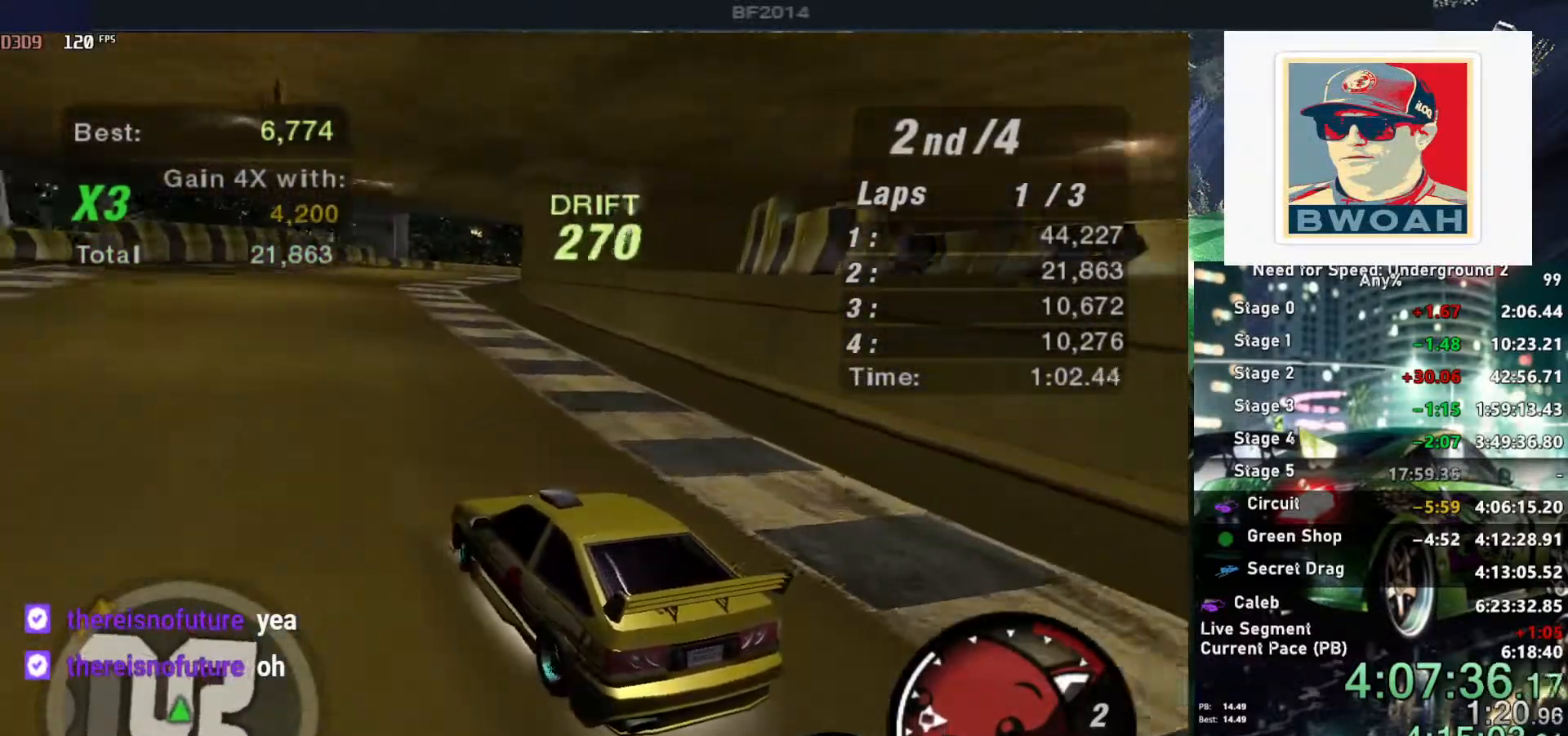
Gameplay with keyboard; each line is a JSON object with the keys held at the frame after it. "events" lists presses ("down") and releases ("up") of "alt", "ctrl", "down", "escape", "left", "r", "return", "right", "shift", "space", "super", "t", "tab", "u" and "up" between this image and that frame as [ms after this image, input, new state], when the widget could be followed in between. No other keys are recorded. Mouse input is not recorded.
{"keys": ["up"], "events": [[234, "right", "down"], [284, "right", "up"]]}
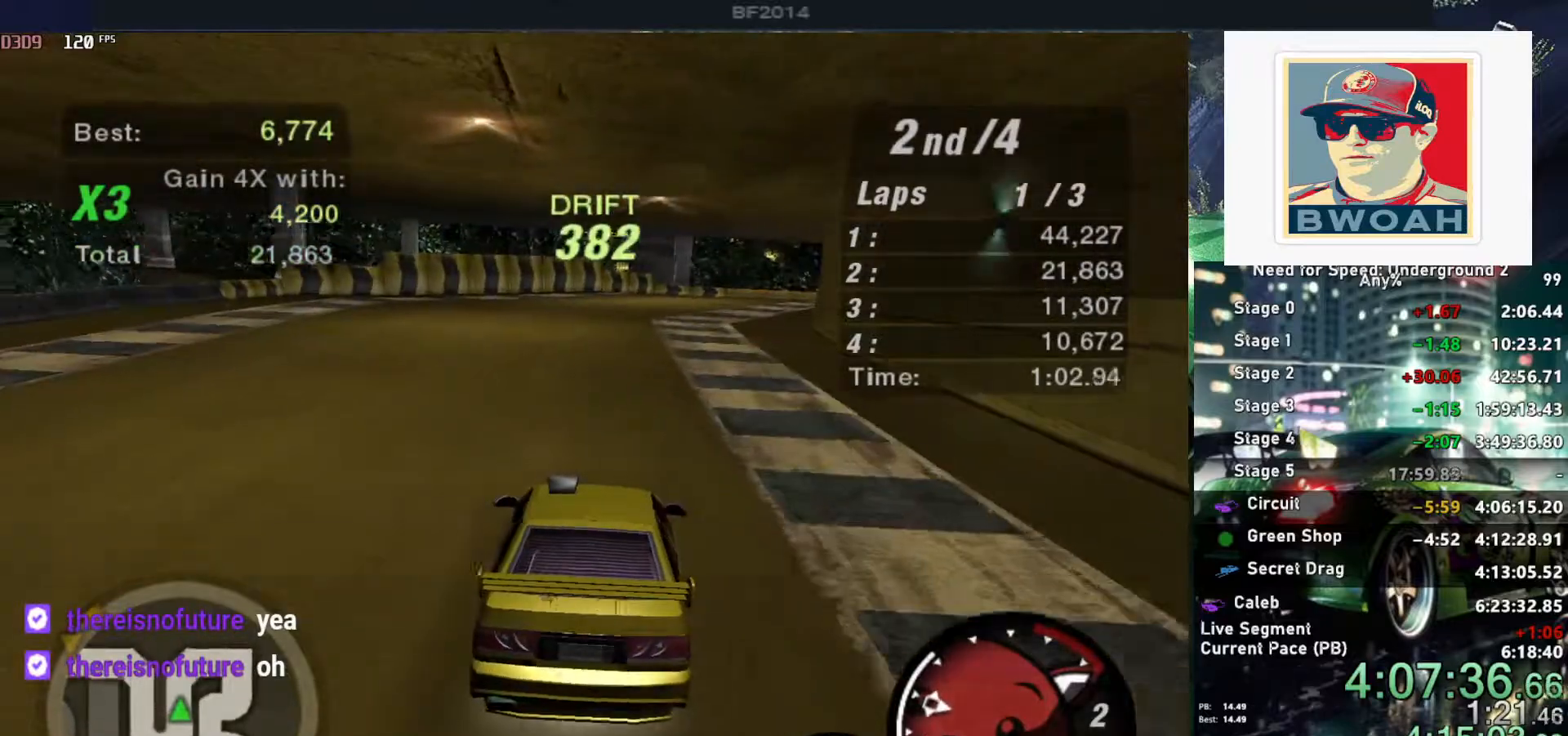
{"keys": ["up"], "events": []}
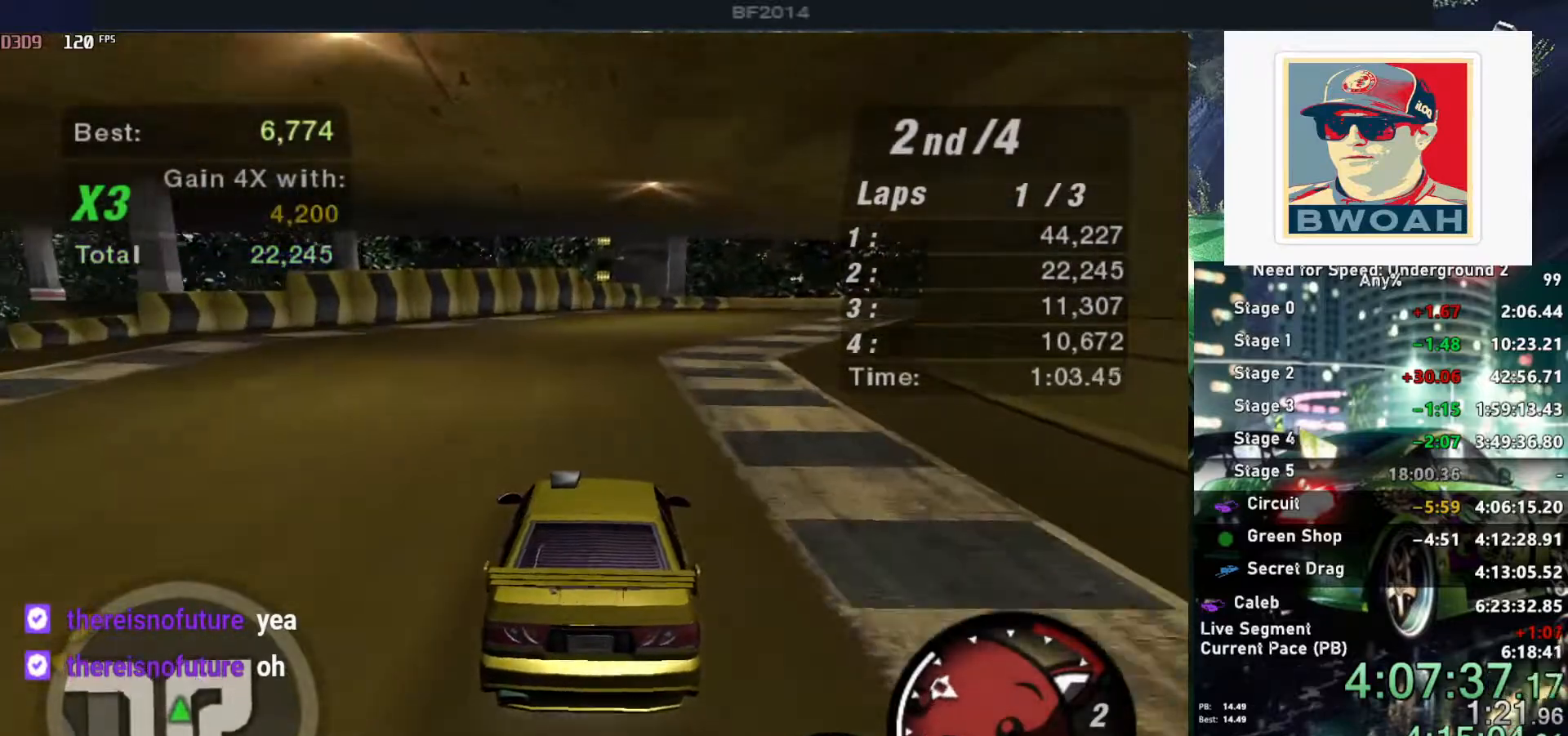
{"keys": ["right", "up"], "events": [[34, "right", "down"], [217, "right", "up"], [267, "right", "down"]]}
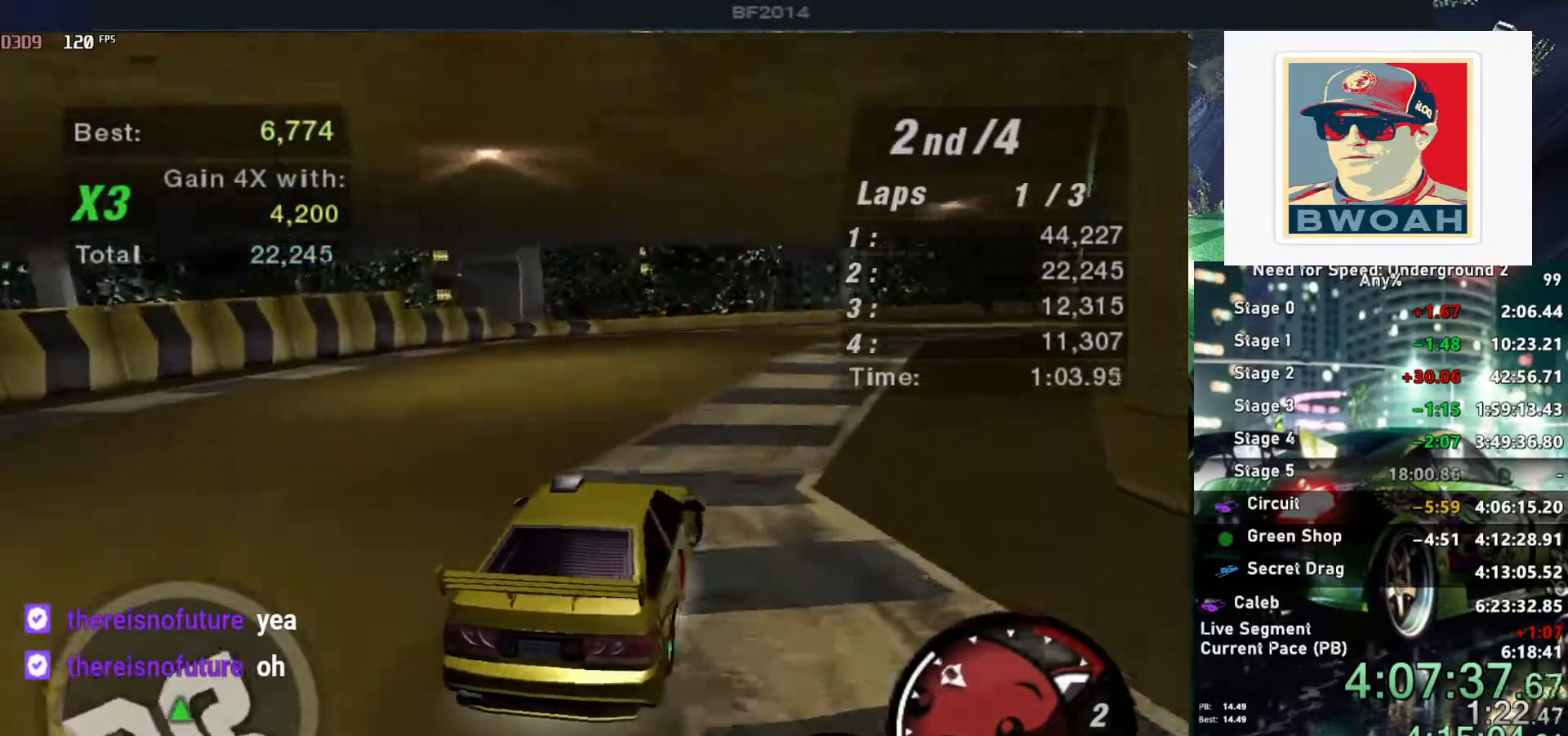
{"keys": ["right"], "events": [[284, "up", "up"]]}
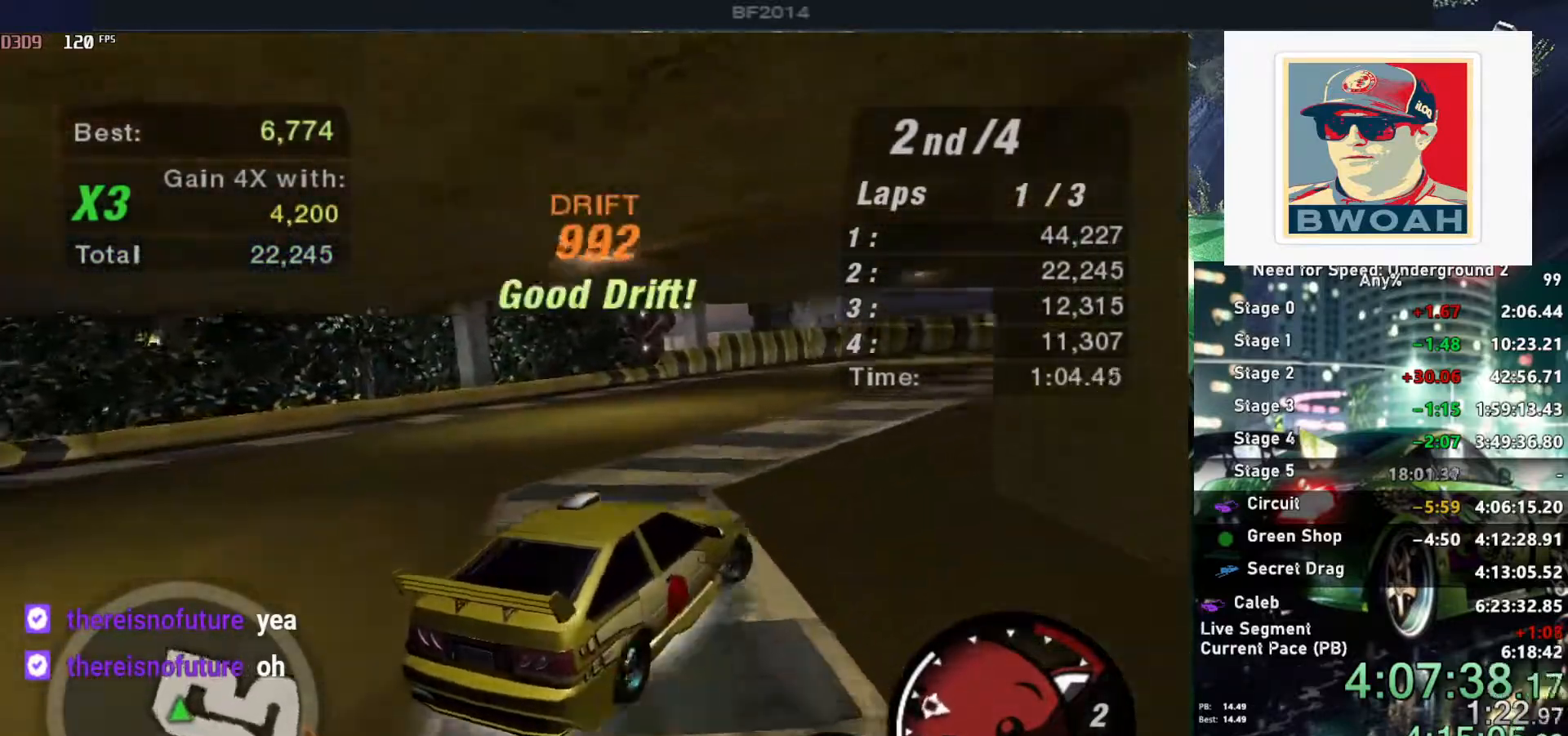
{"keys": ["up"], "events": [[200, "up", "down"], [334, "right", "up"]]}
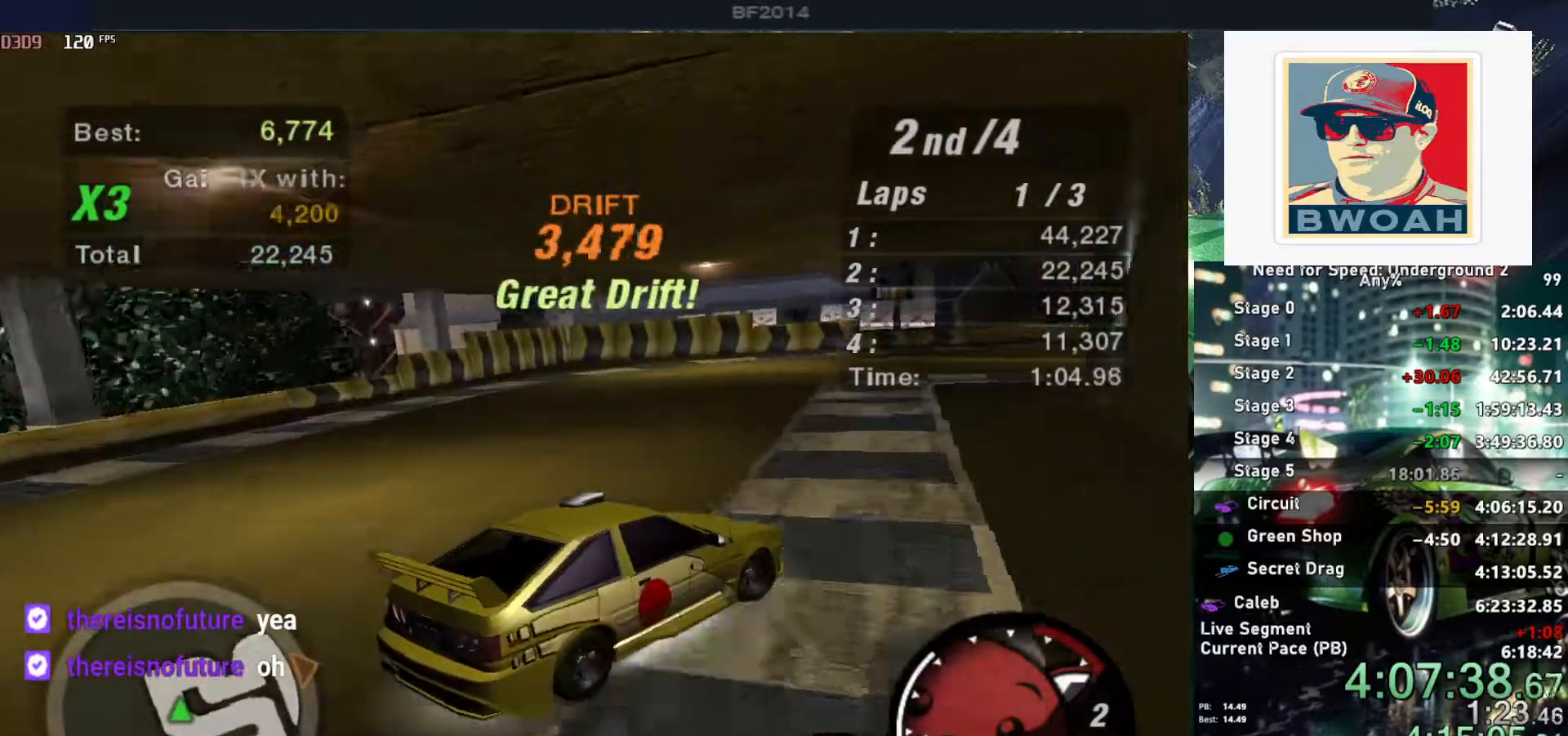
{"keys": ["right", "up"], "events": [[134, "right", "down"]]}
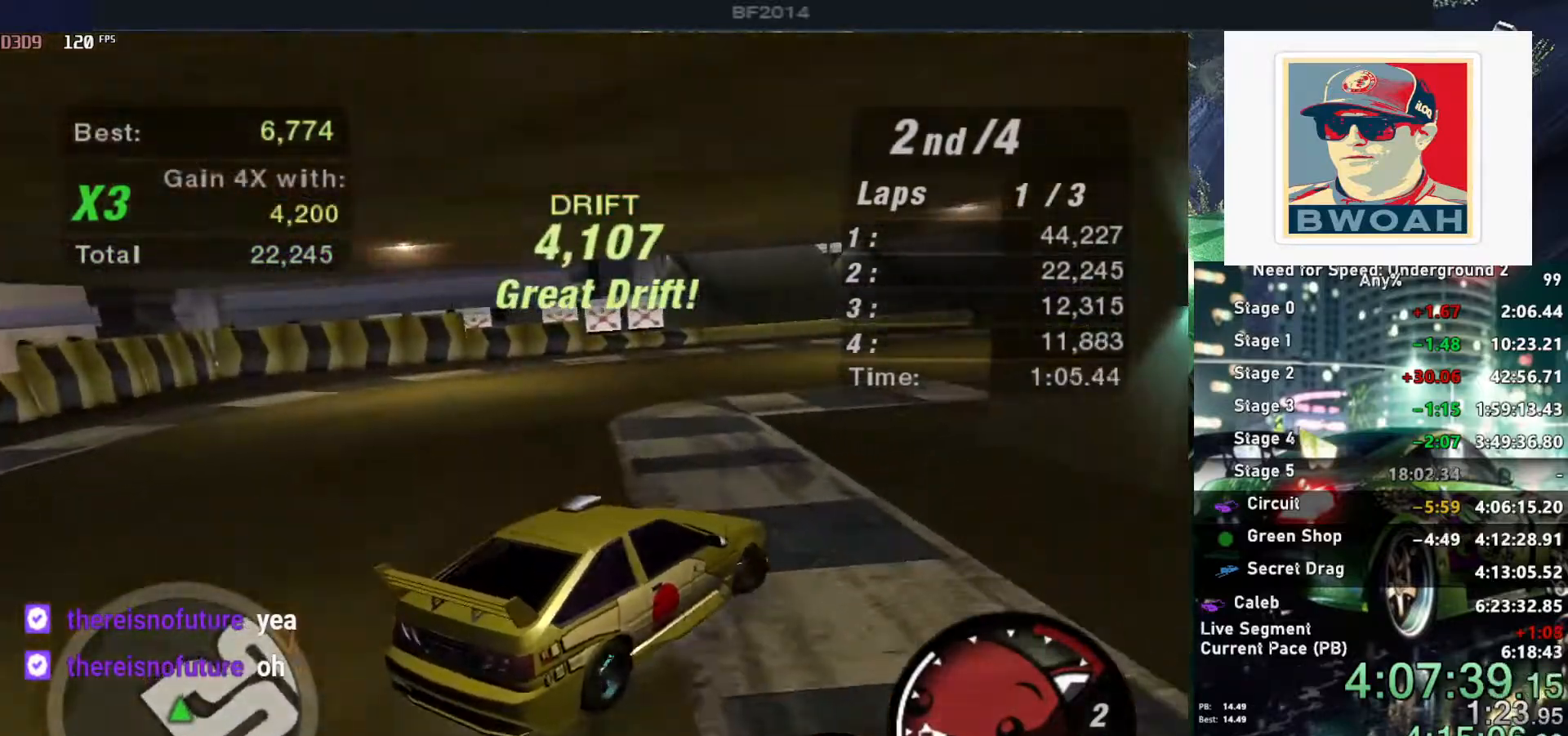
{"keys": ["right", "up"], "events": []}
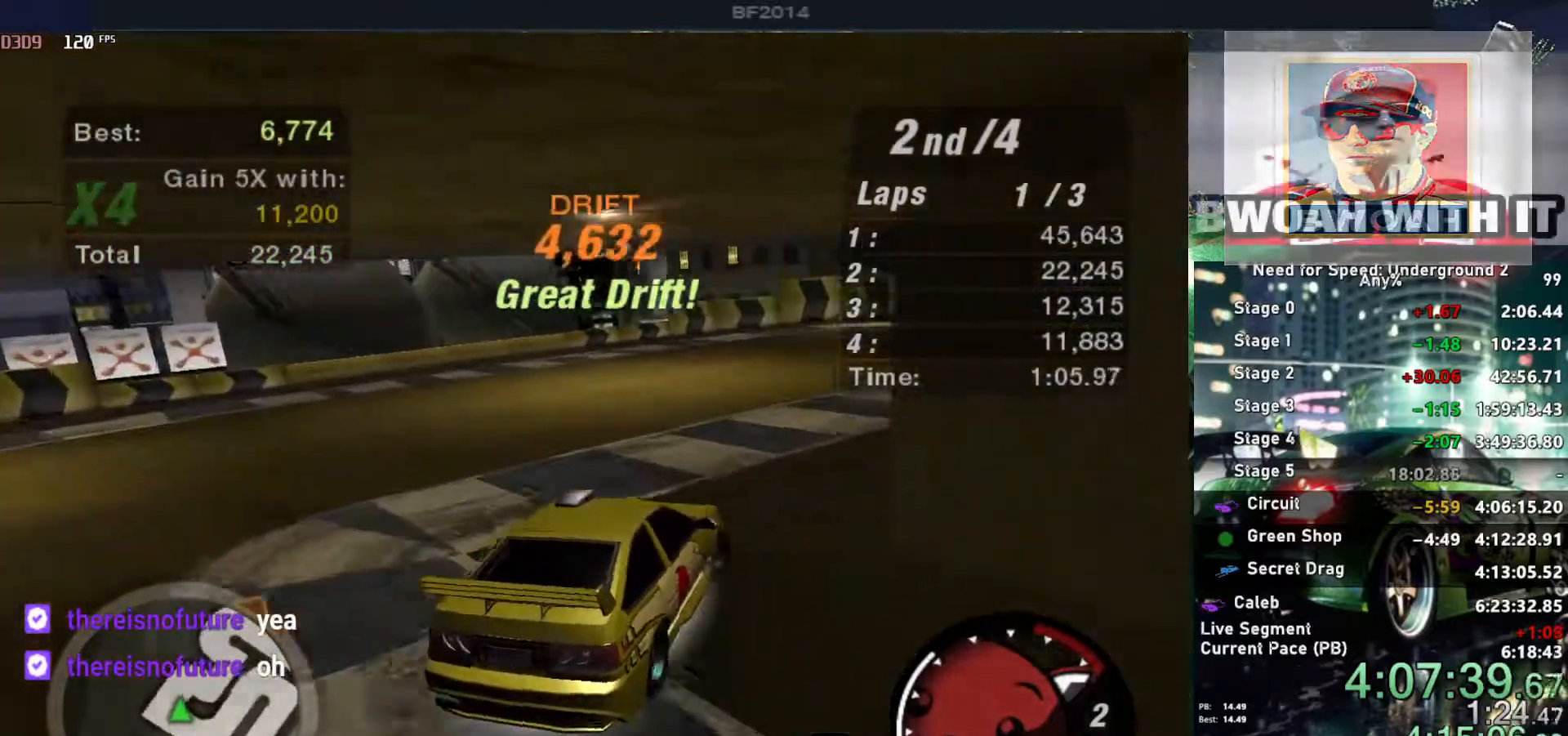
{"keys": ["up"], "events": [[100, "right", "up"], [400, "right", "down"], [434, "right", "up"]]}
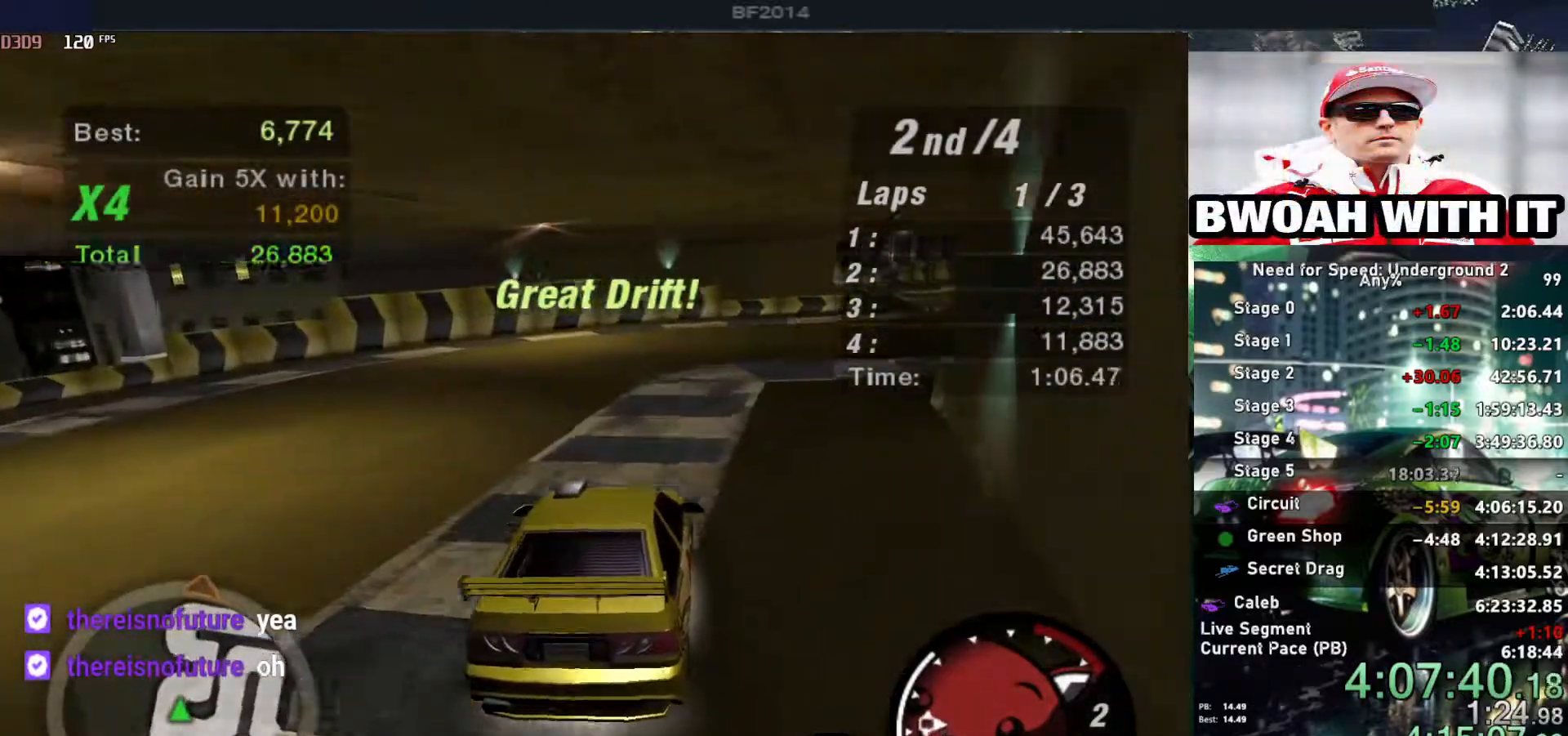
{"keys": ["up"], "events": [[117, "right", "down"], [217, "right", "up"], [367, "right", "down"], [500, "right", "up"]]}
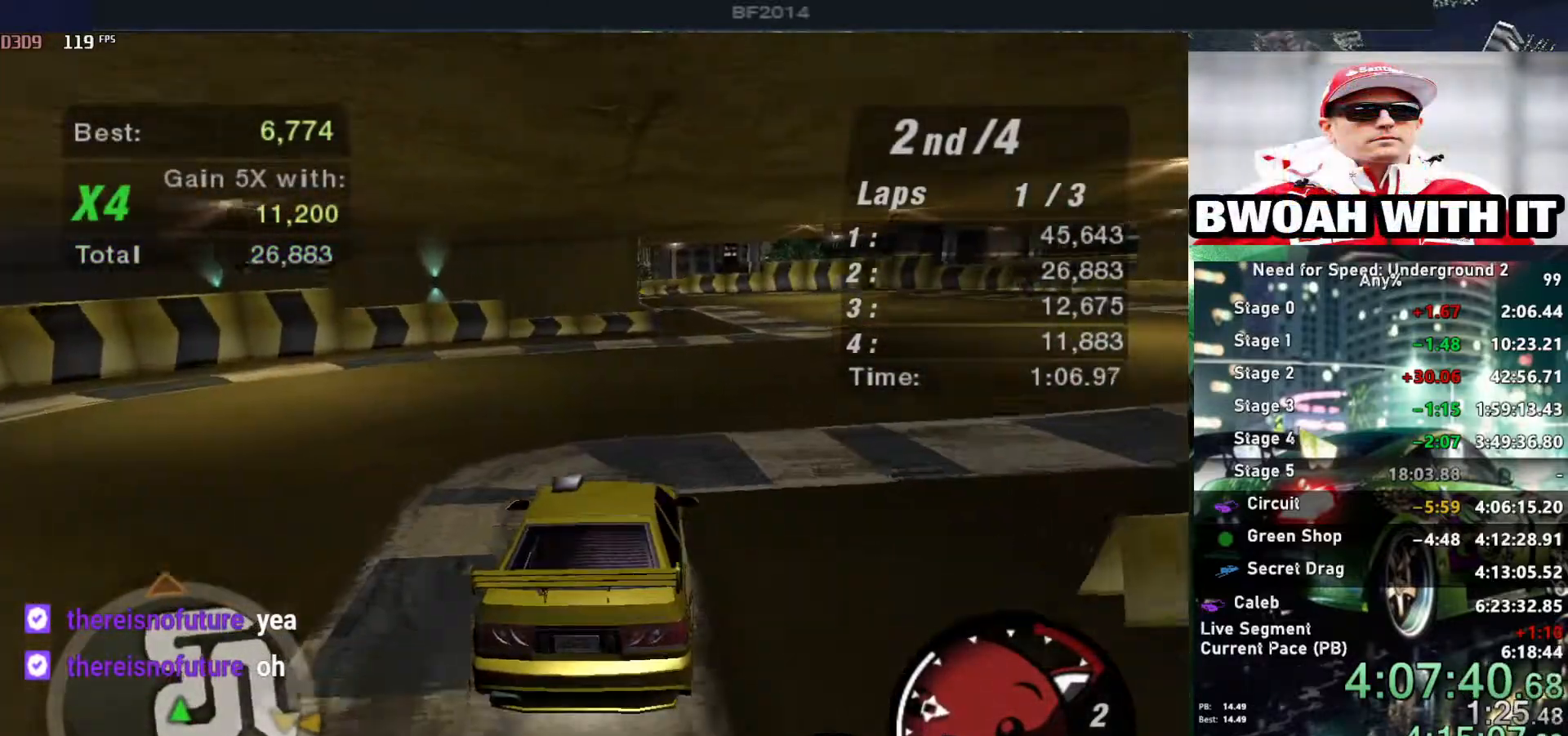
{"keys": ["up"], "events": []}
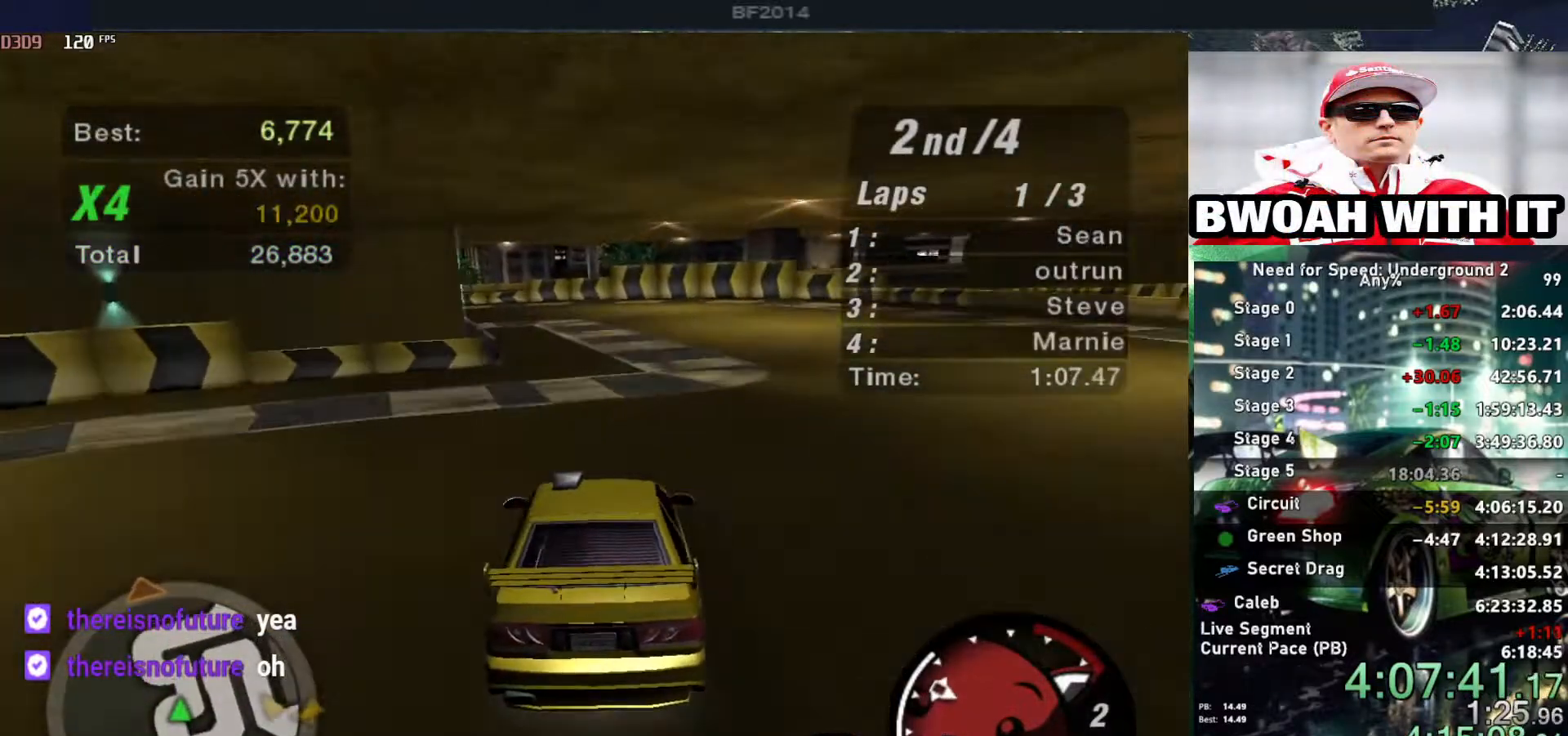
{"keys": ["up"], "events": [[334, "left", "down"], [484, "left", "up"]]}
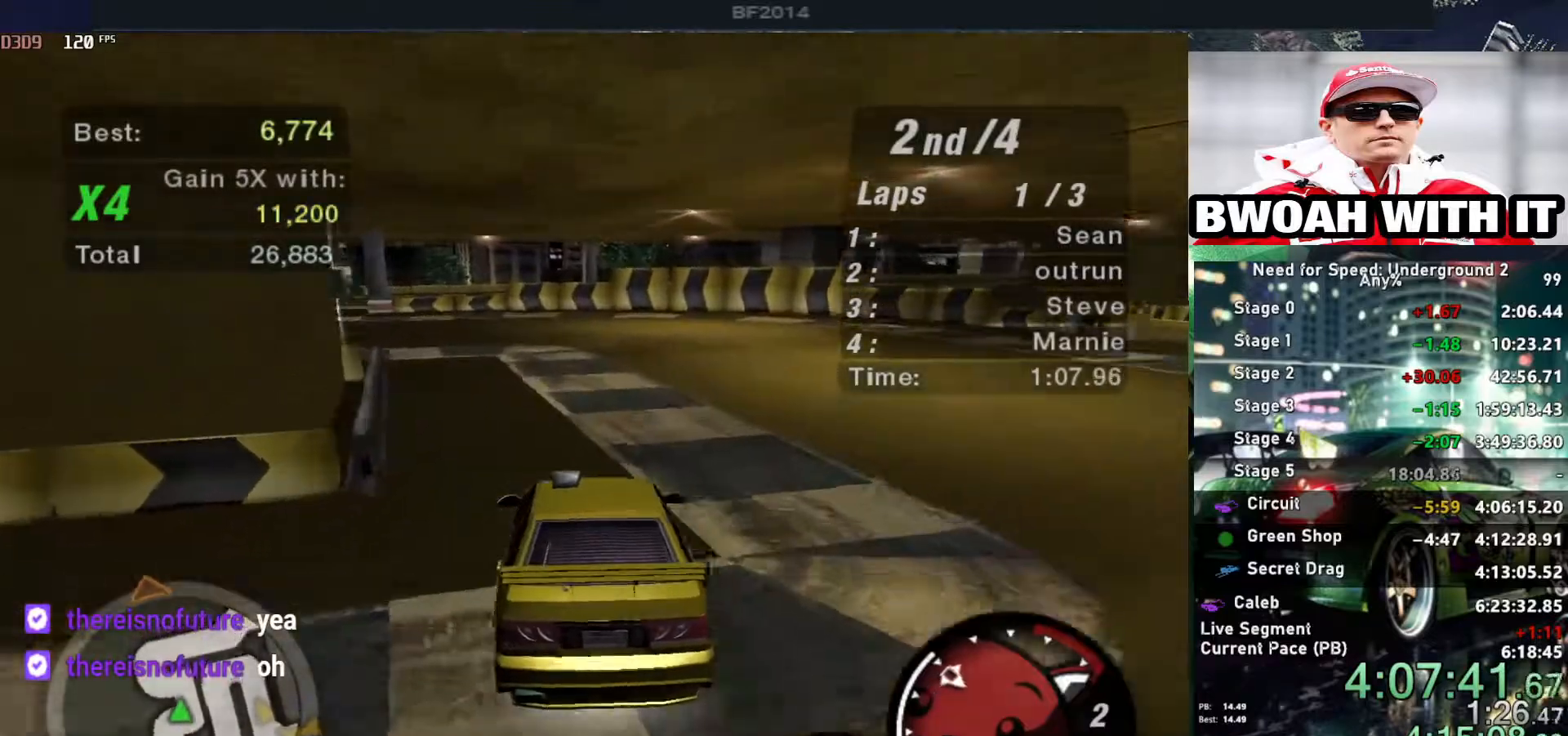
{"keys": ["up"], "events": [[117, "left", "down"], [317, "left", "up"], [417, "left", "down"], [500, "left", "up"]]}
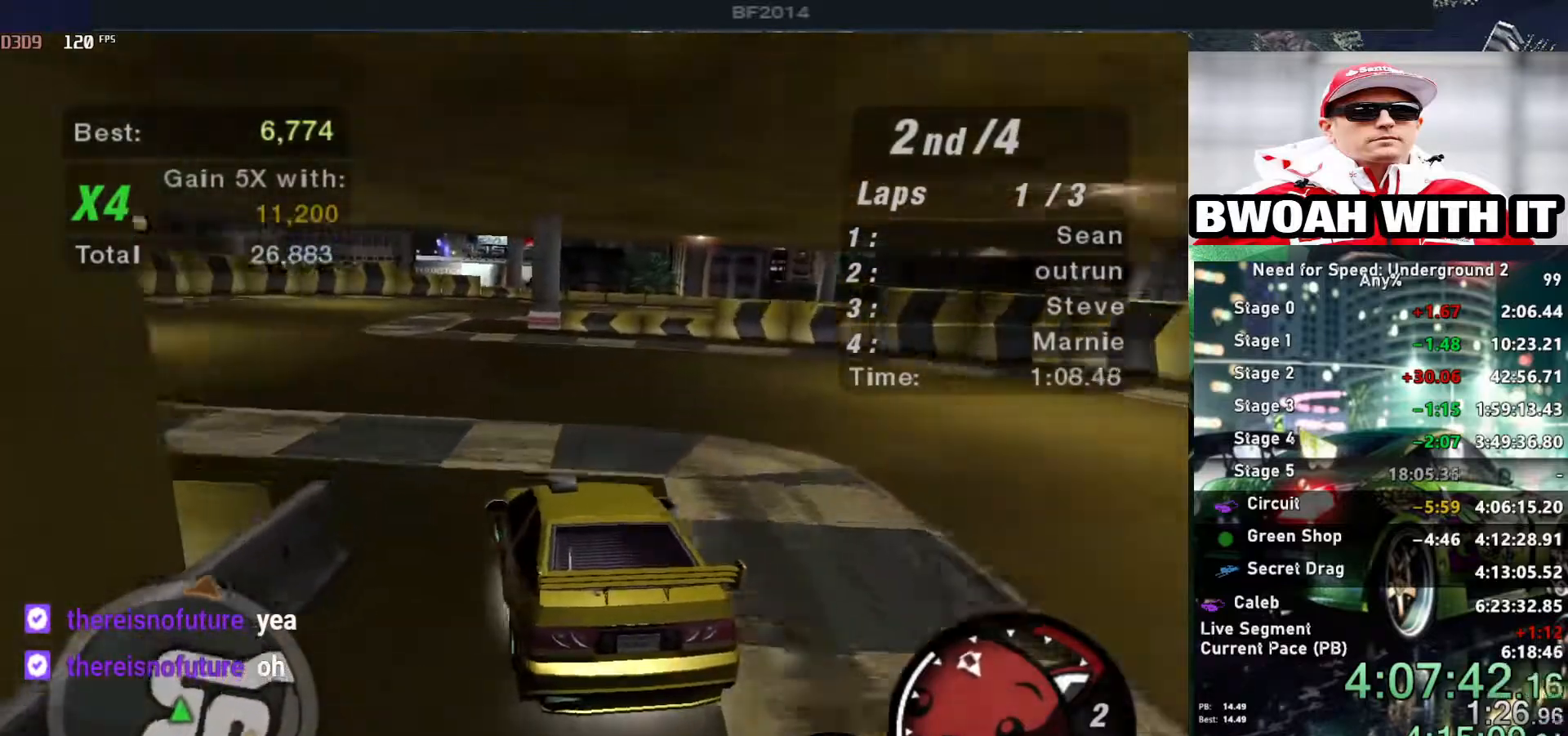
{"keys": [], "events": [[234, "right", "down"], [334, "down", "down"], [417, "up", "up"], [467, "down", "up"], [467, "right", "up"]]}
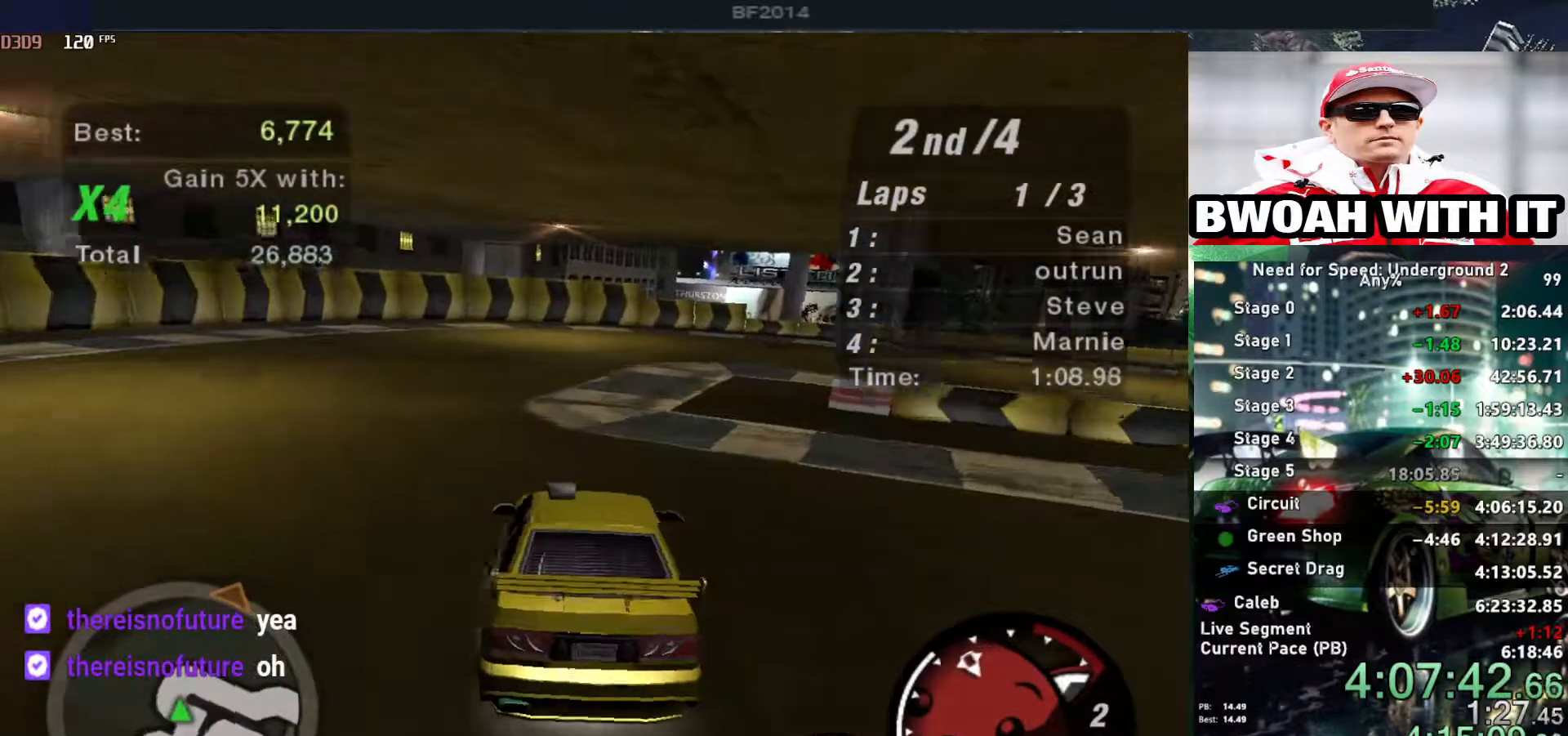
{"keys": ["right", "up"], "events": [[17, "right", "down"], [67, "right", "up"], [150, "right", "down"], [400, "up", "down"]]}
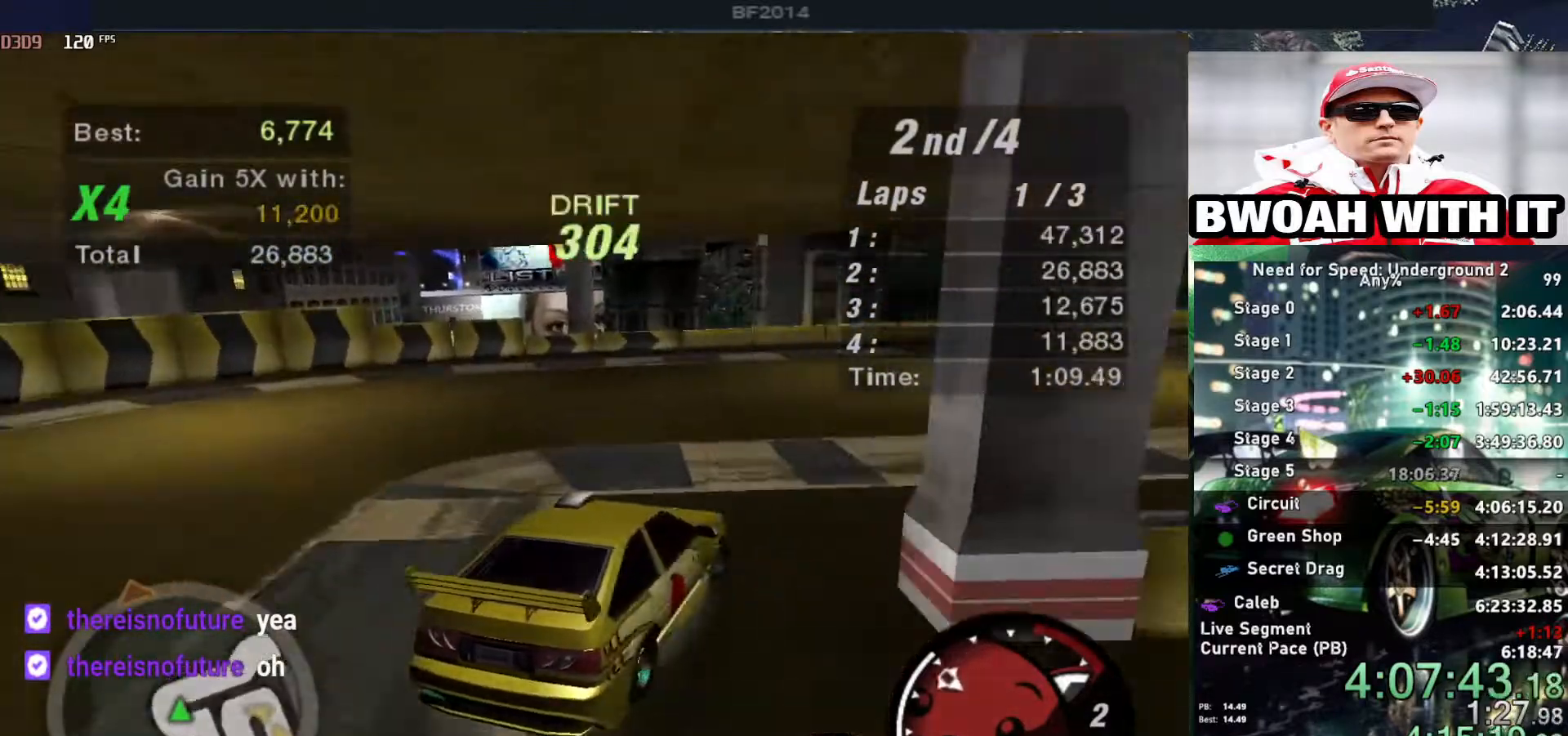
{"keys": ["up"], "events": [[34, "right", "up"], [167, "right", "down"], [317, "right", "up"]]}
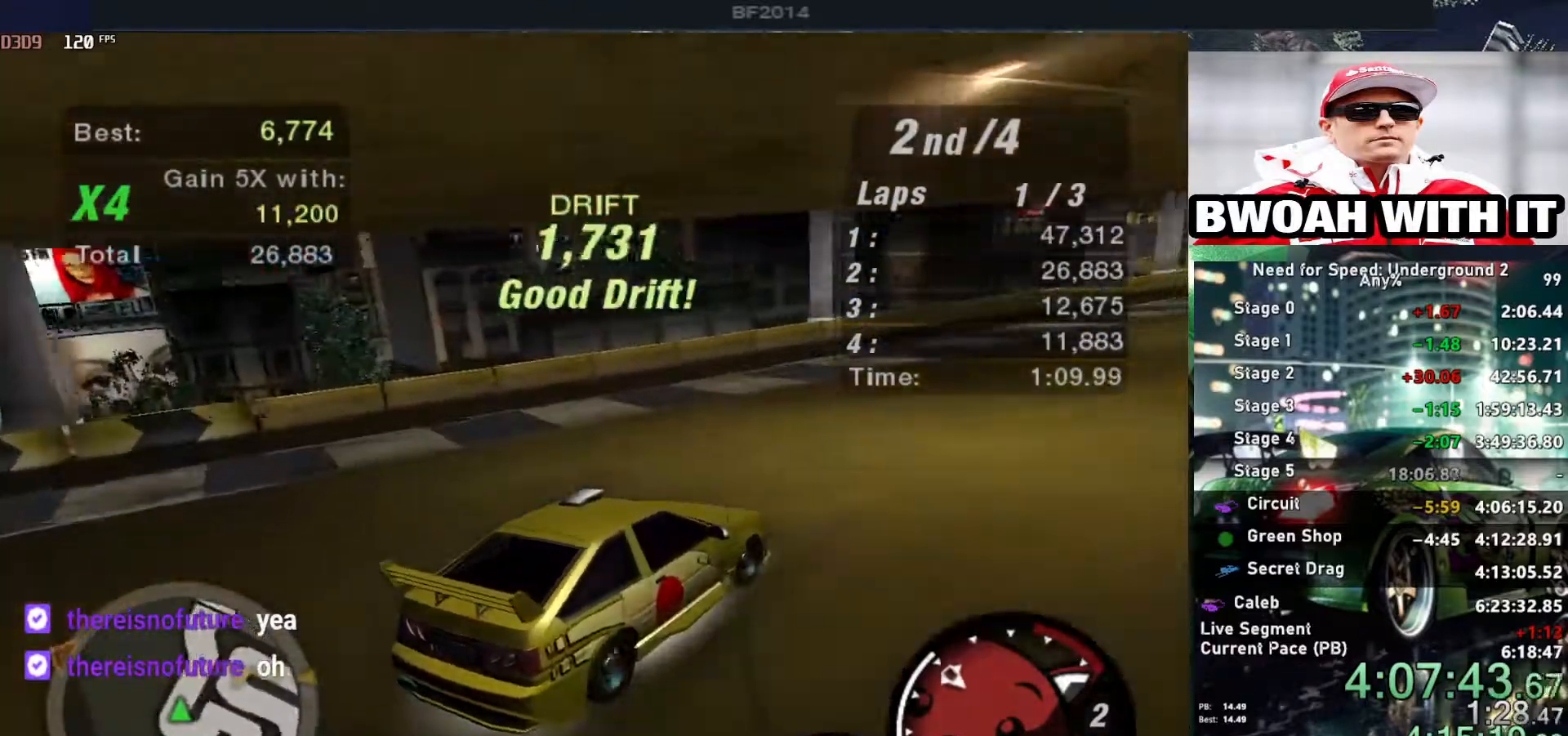
{"keys": ["right", "up"], "events": [[50, "left", "down"], [234, "left", "up"], [334, "right", "down"]]}
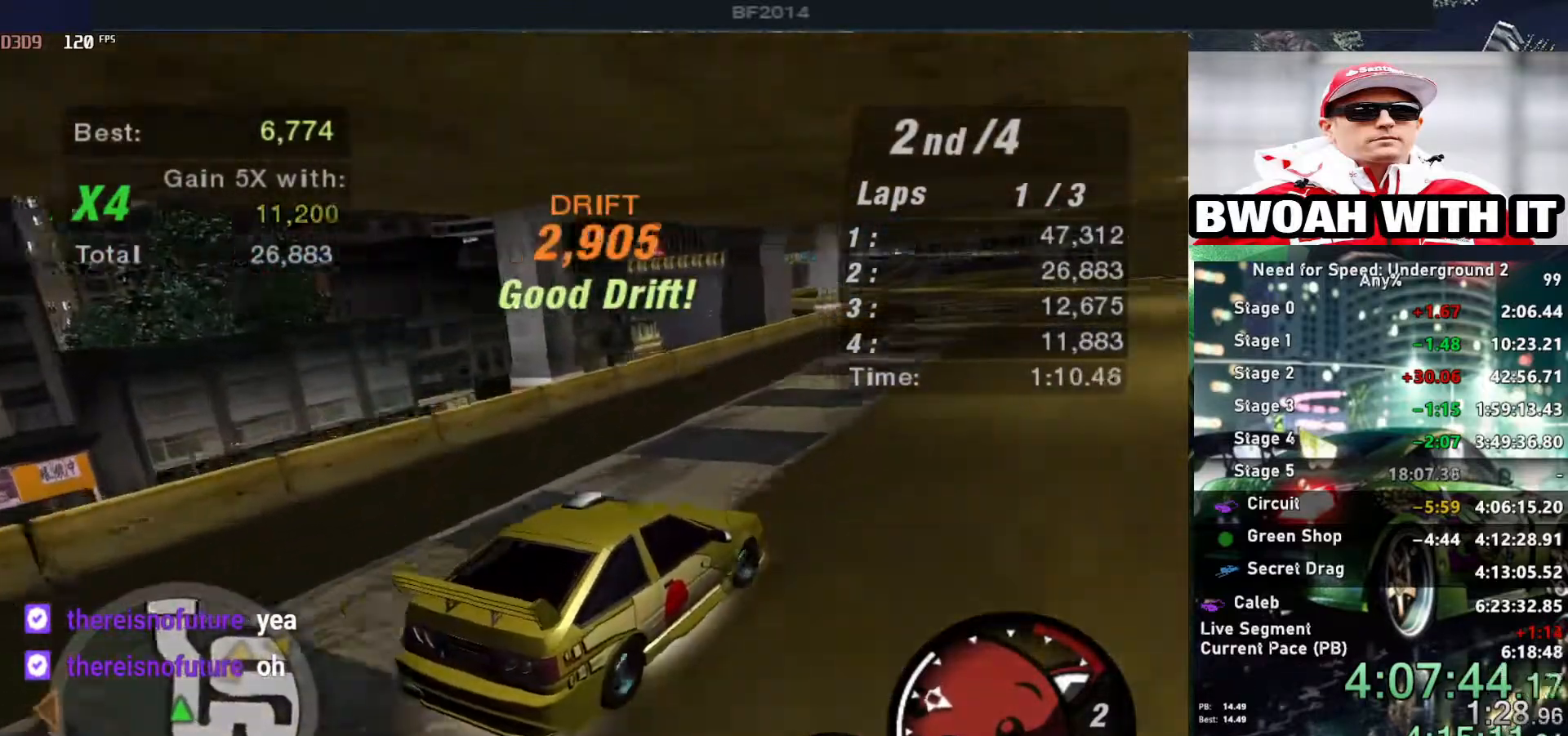
{"keys": ["up"], "events": [[67, "left", "down"], [67, "right", "up"], [300, "left", "up"]]}
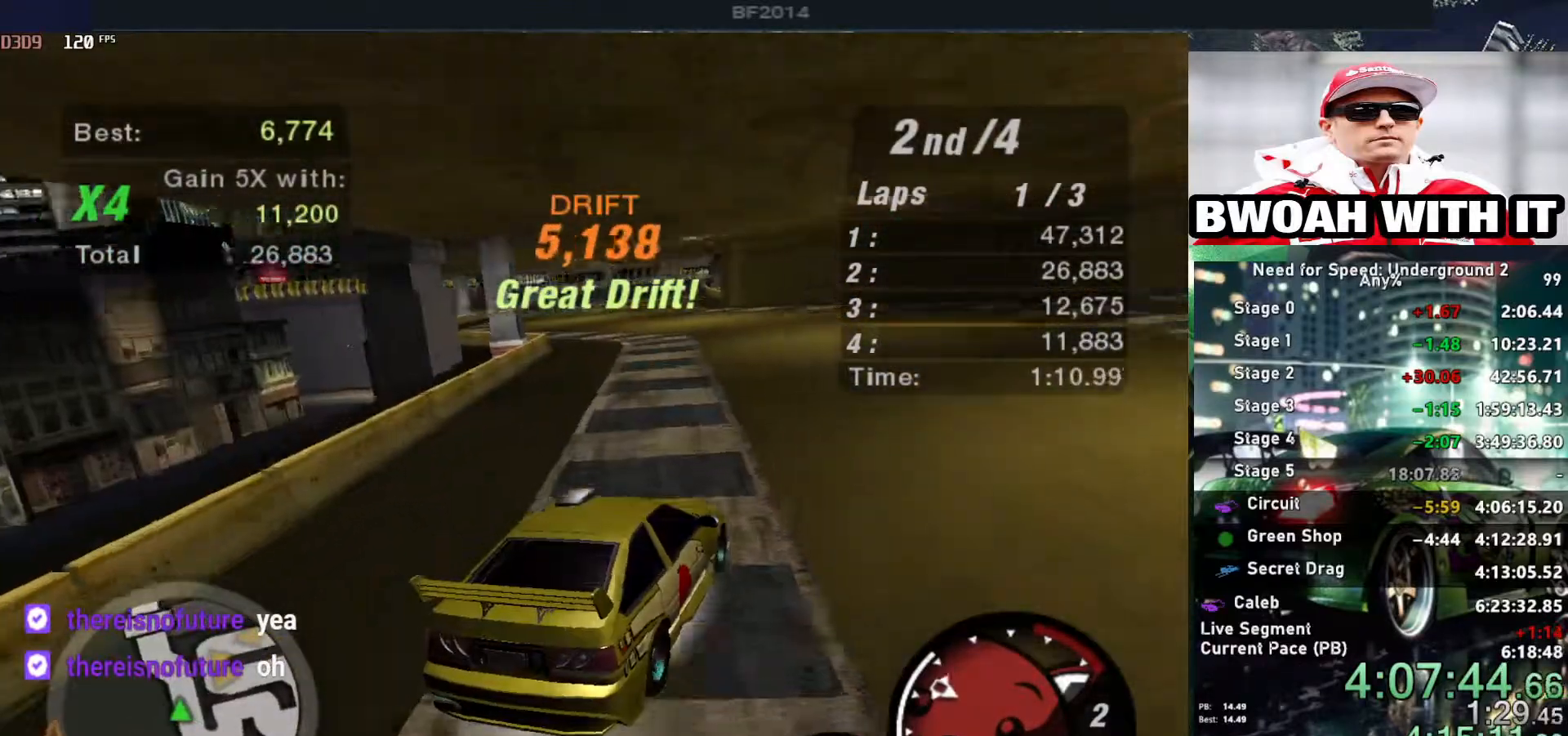
{"keys": ["left", "up"], "events": [[34, "left", "down"], [167, "left", "up"], [500, "left", "down"]]}
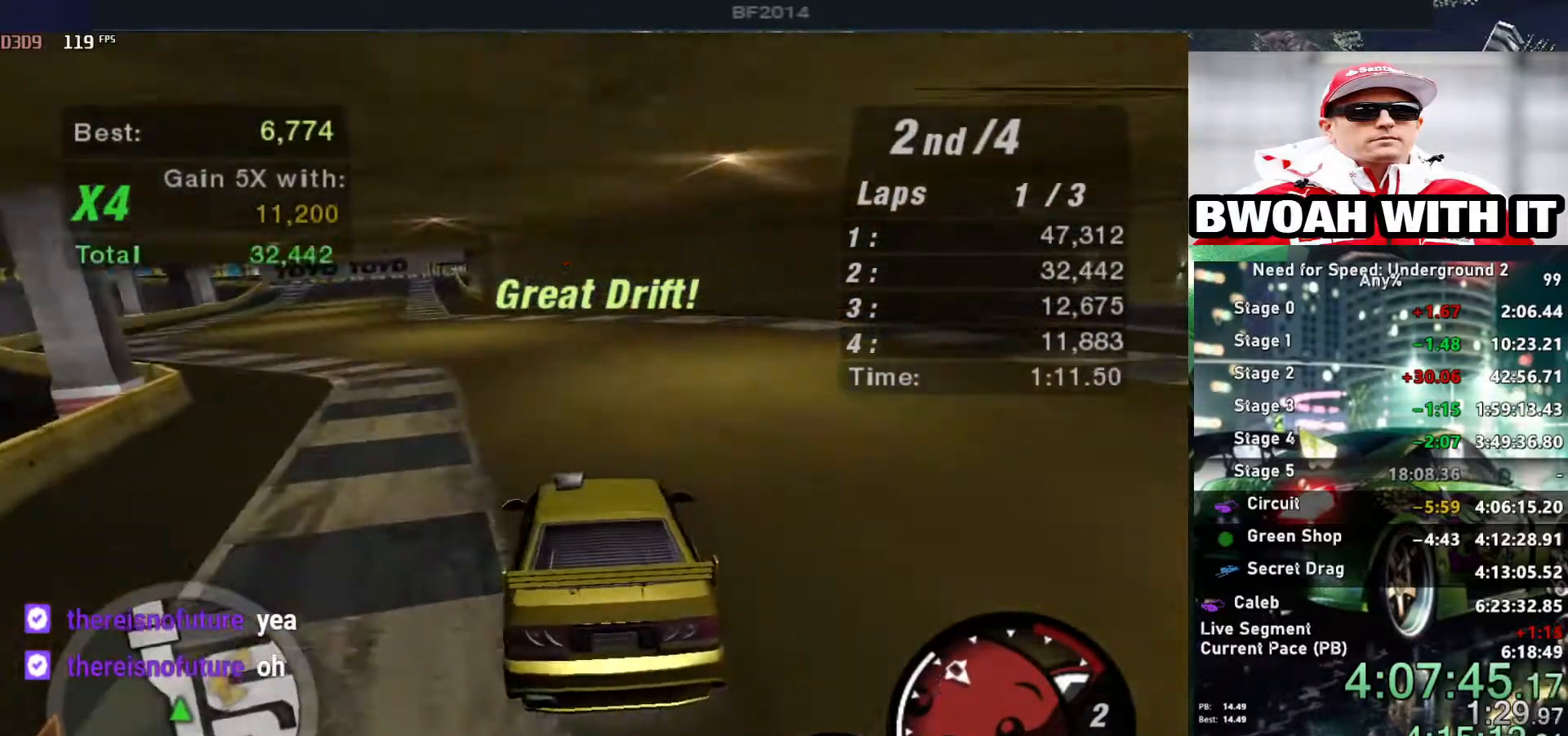
{"keys": ["up"], "events": [[150, "left", "up"]]}
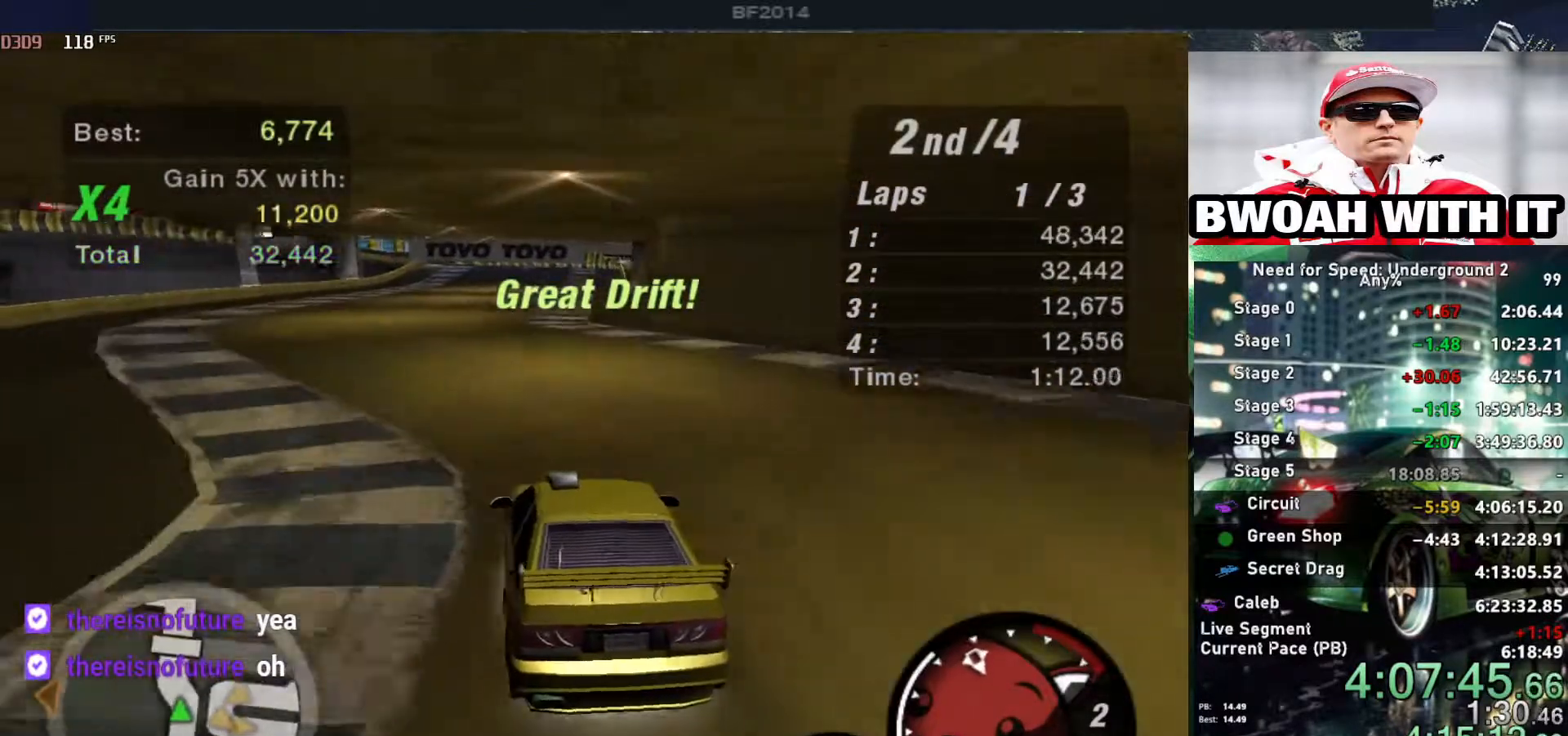
{"keys": ["up"], "events": [[300, "right", "down"], [400, "right", "up"]]}
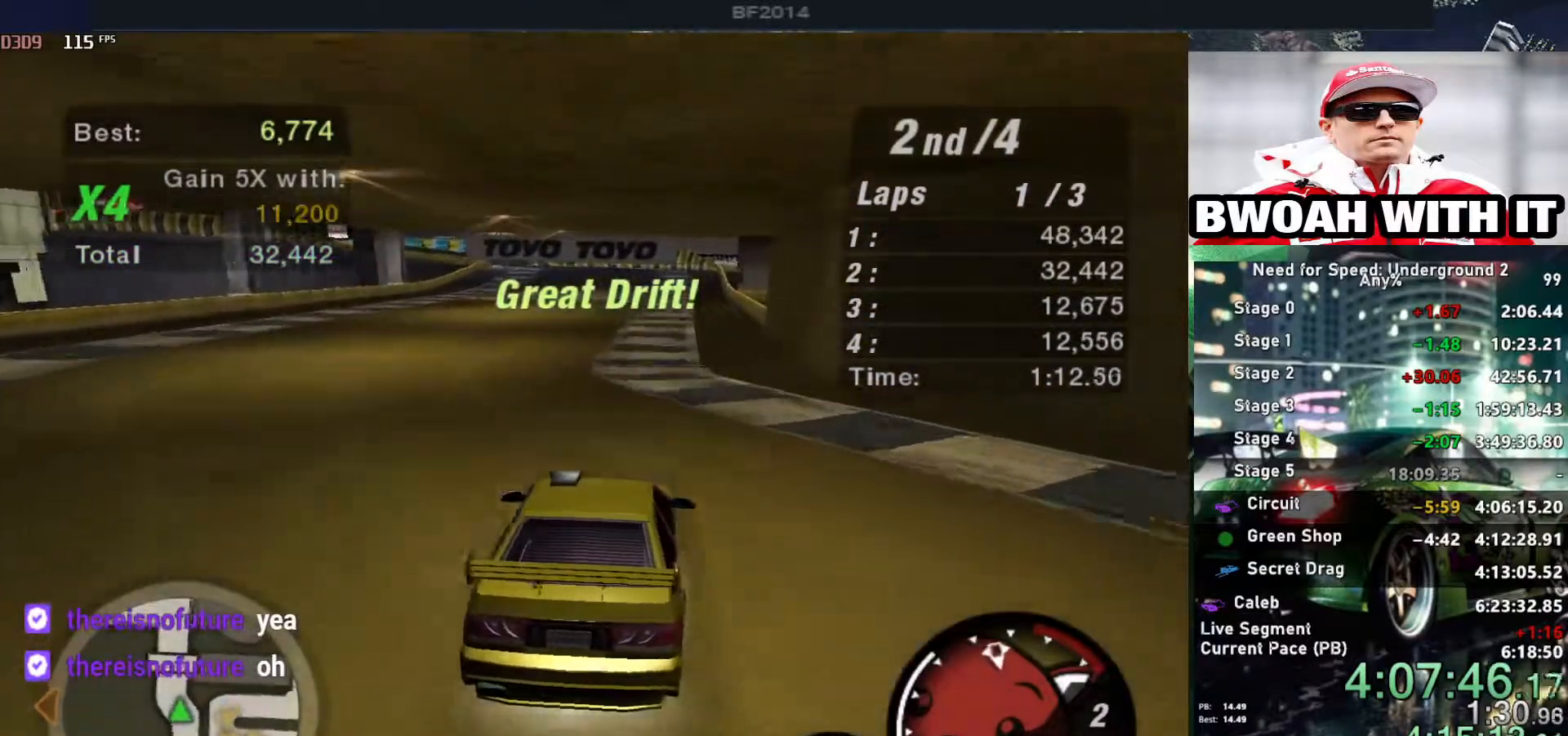
{"keys": ["up"], "events": [[417, "left", "down"], [450, "left", "up"]]}
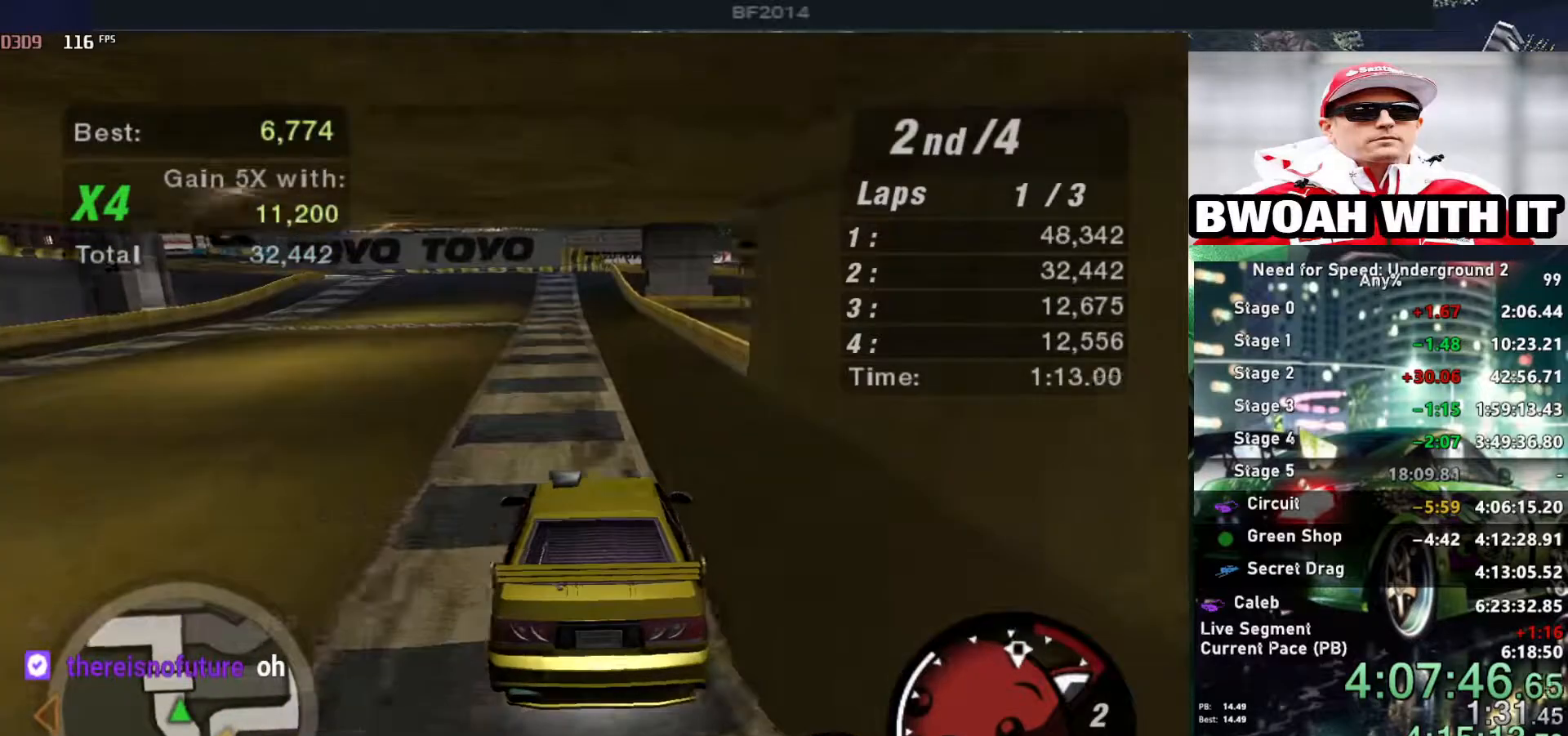
{"keys": ["up"], "events": []}
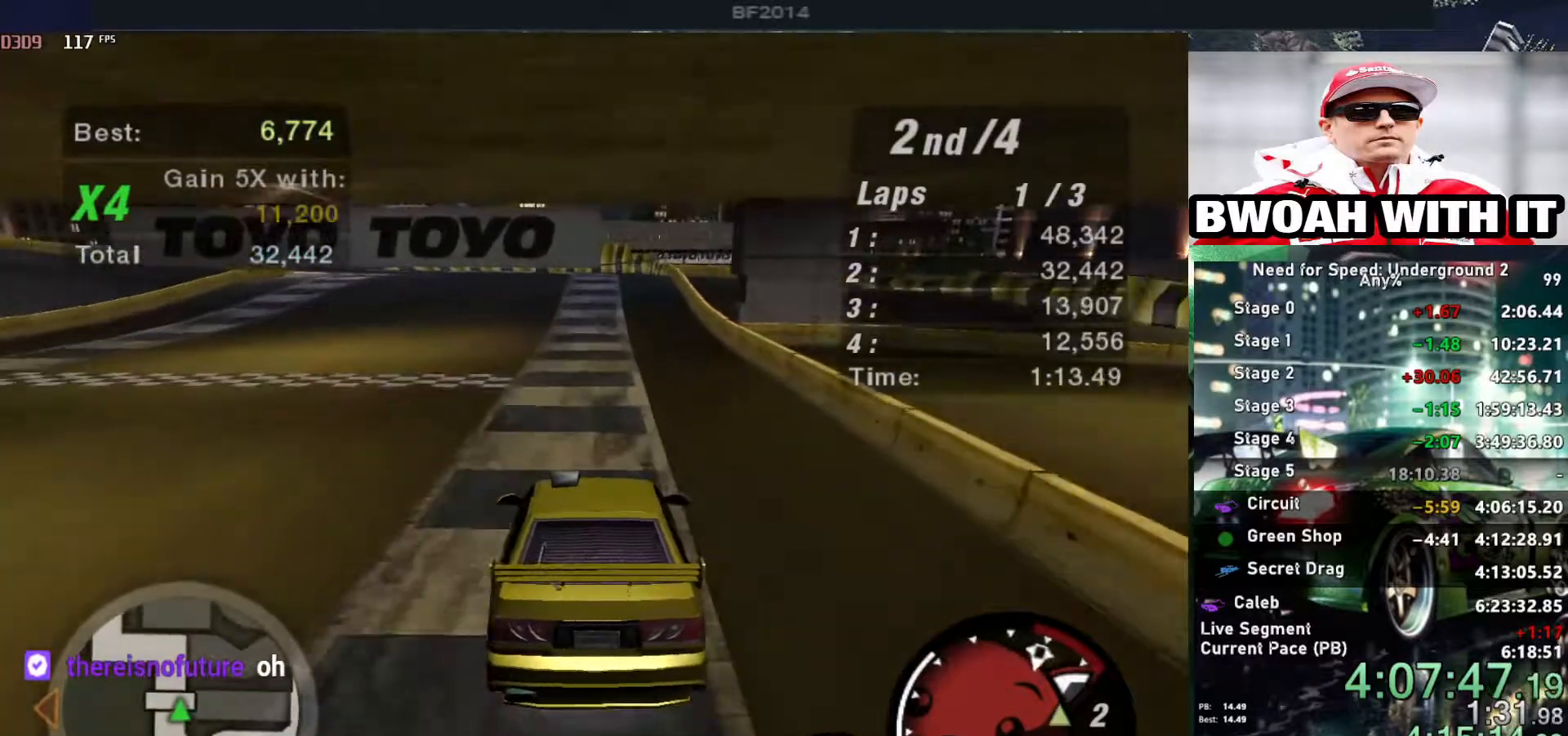
{"keys": ["left"], "events": [[334, "left", "down"], [484, "up", "up"]]}
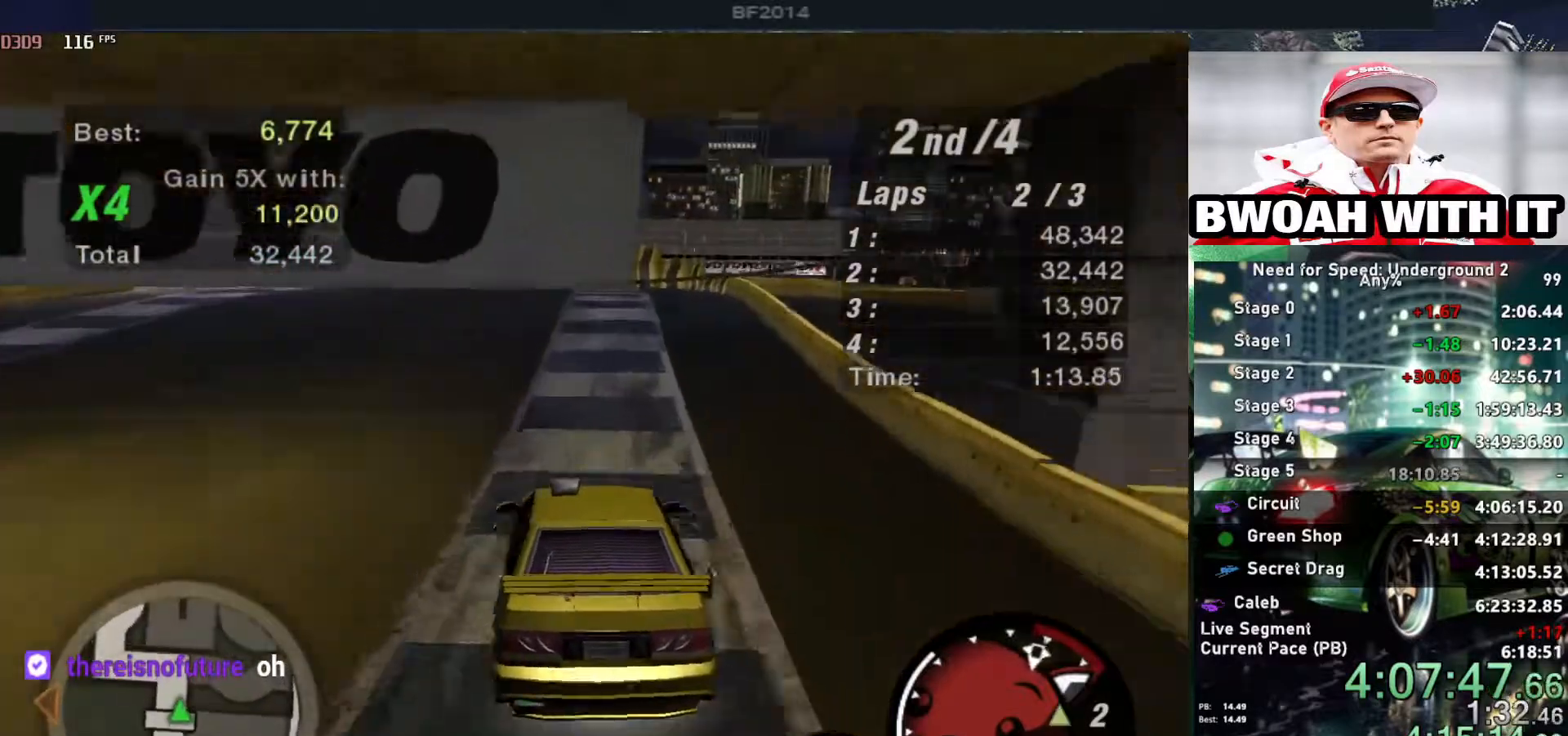
{"keys": ["up"], "events": [[34, "down", "down"], [117, "down", "up"], [417, "left", "up"], [417, "up", "down"]]}
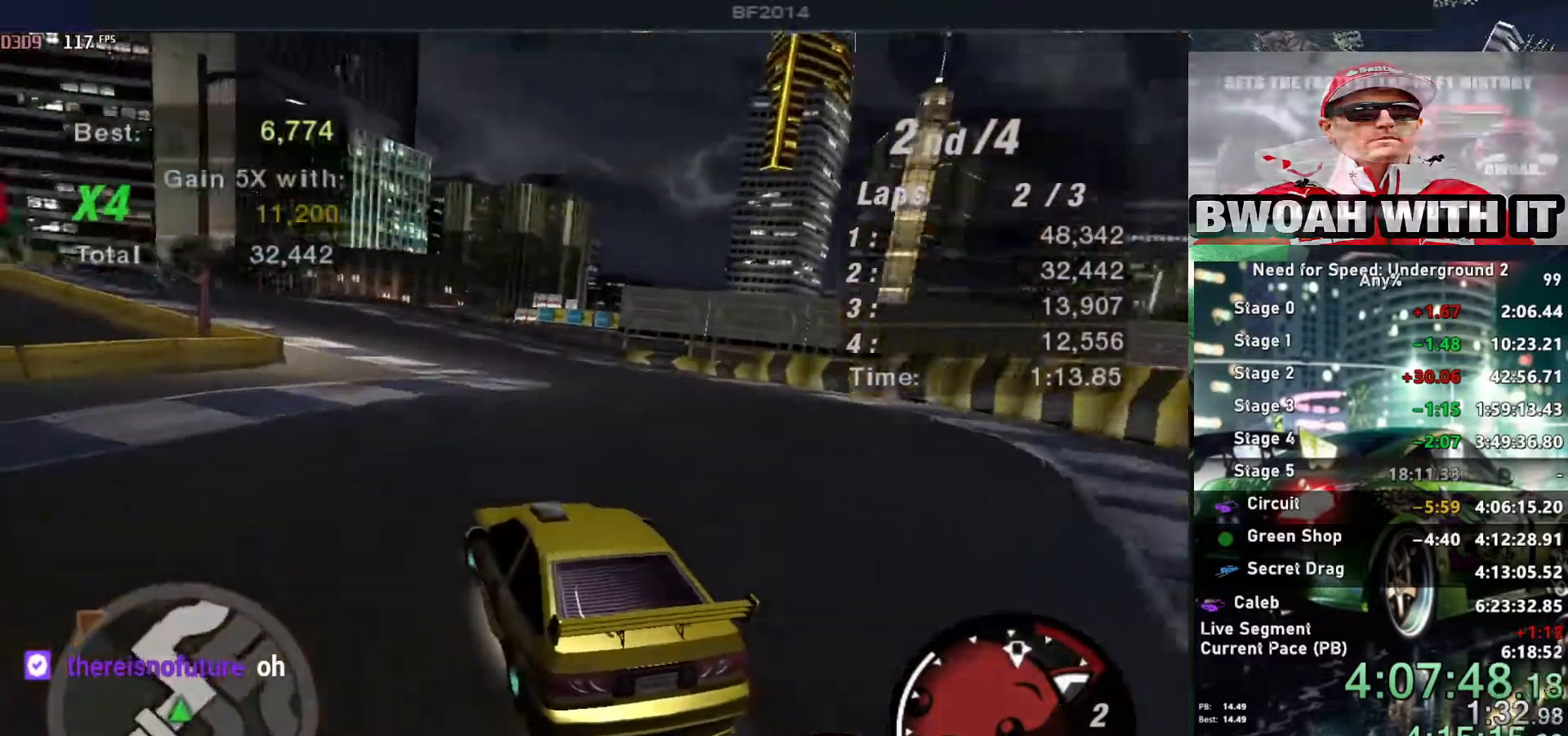
{"keys": ["right", "up"], "events": [[334, "right", "down"]]}
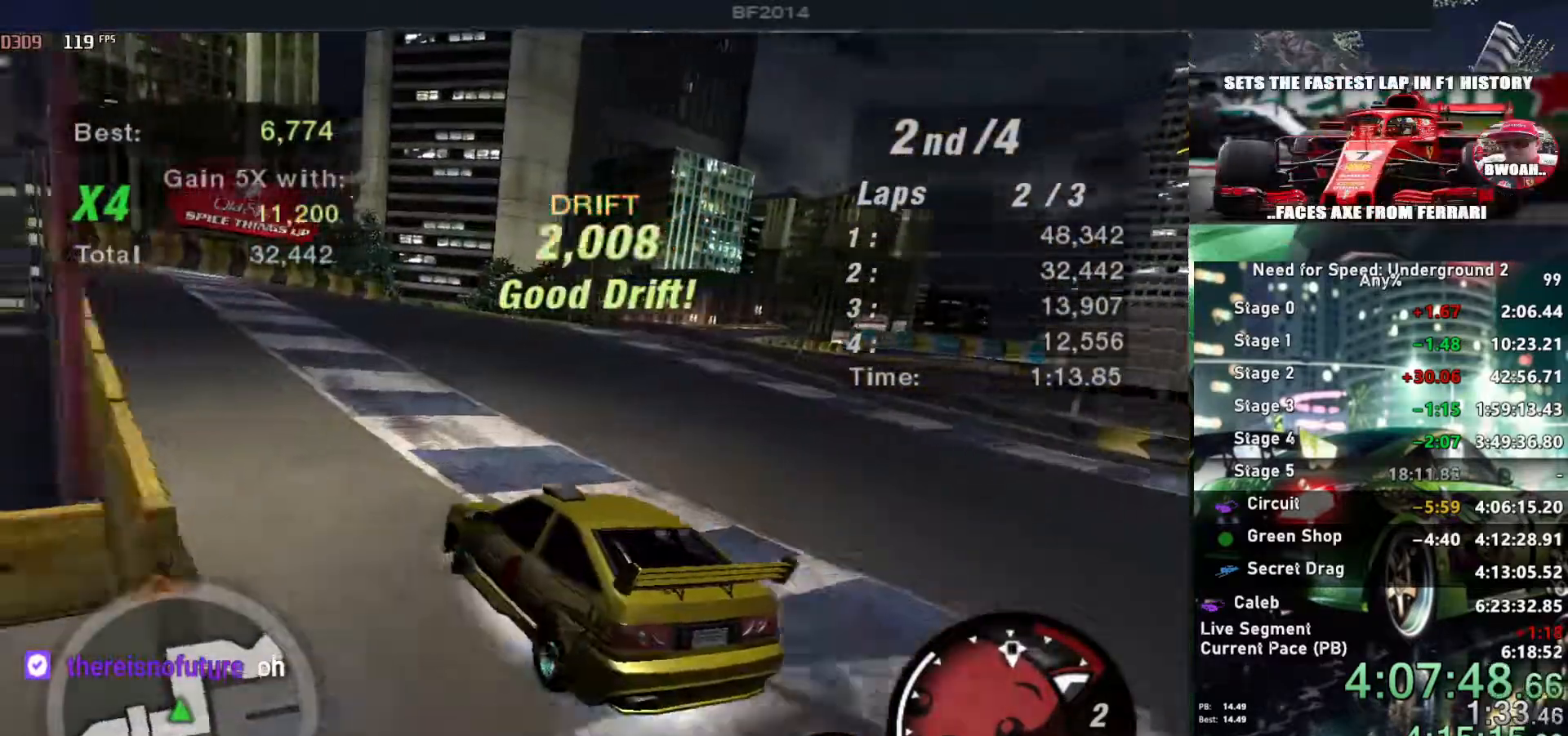
{"keys": ["left"], "events": [[167, "up", "up"], [250, "right", "up"], [434, "left", "down"]]}
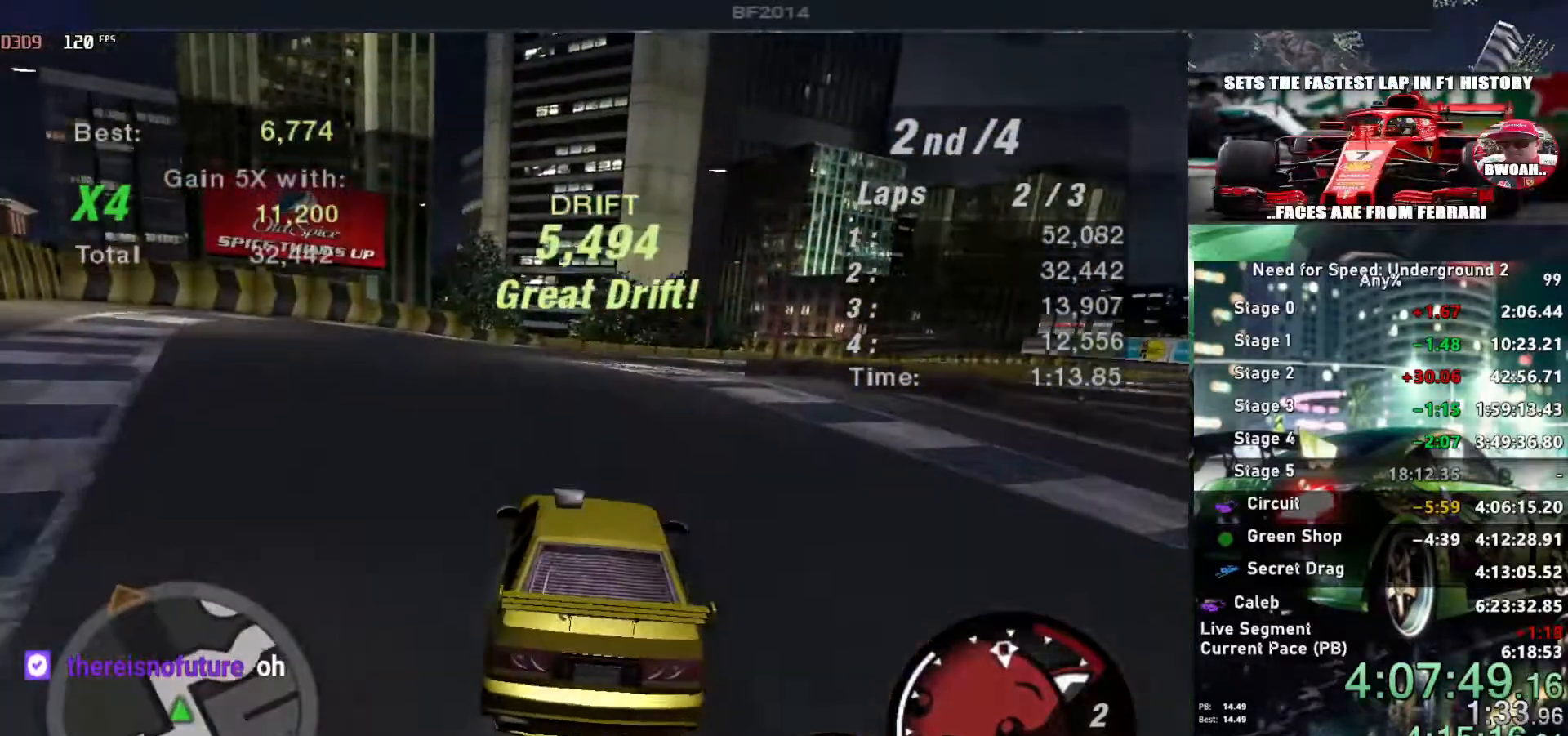
{"keys": ["right"], "events": [[134, "left", "up"], [167, "down", "down"], [167, "right", "down"], [267, "down", "up"]]}
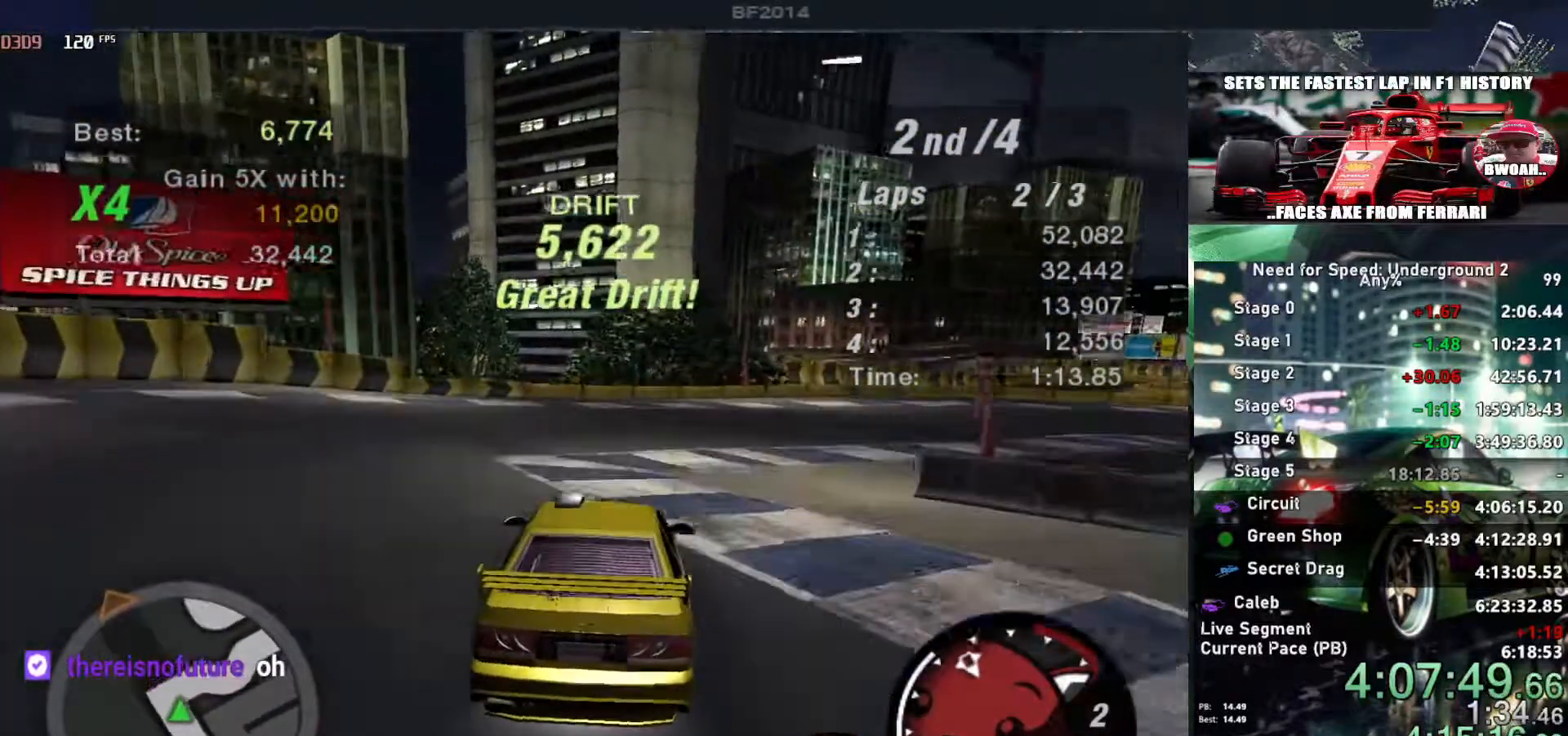
{"keys": ["right", "up"], "events": [[317, "up", "down"]]}
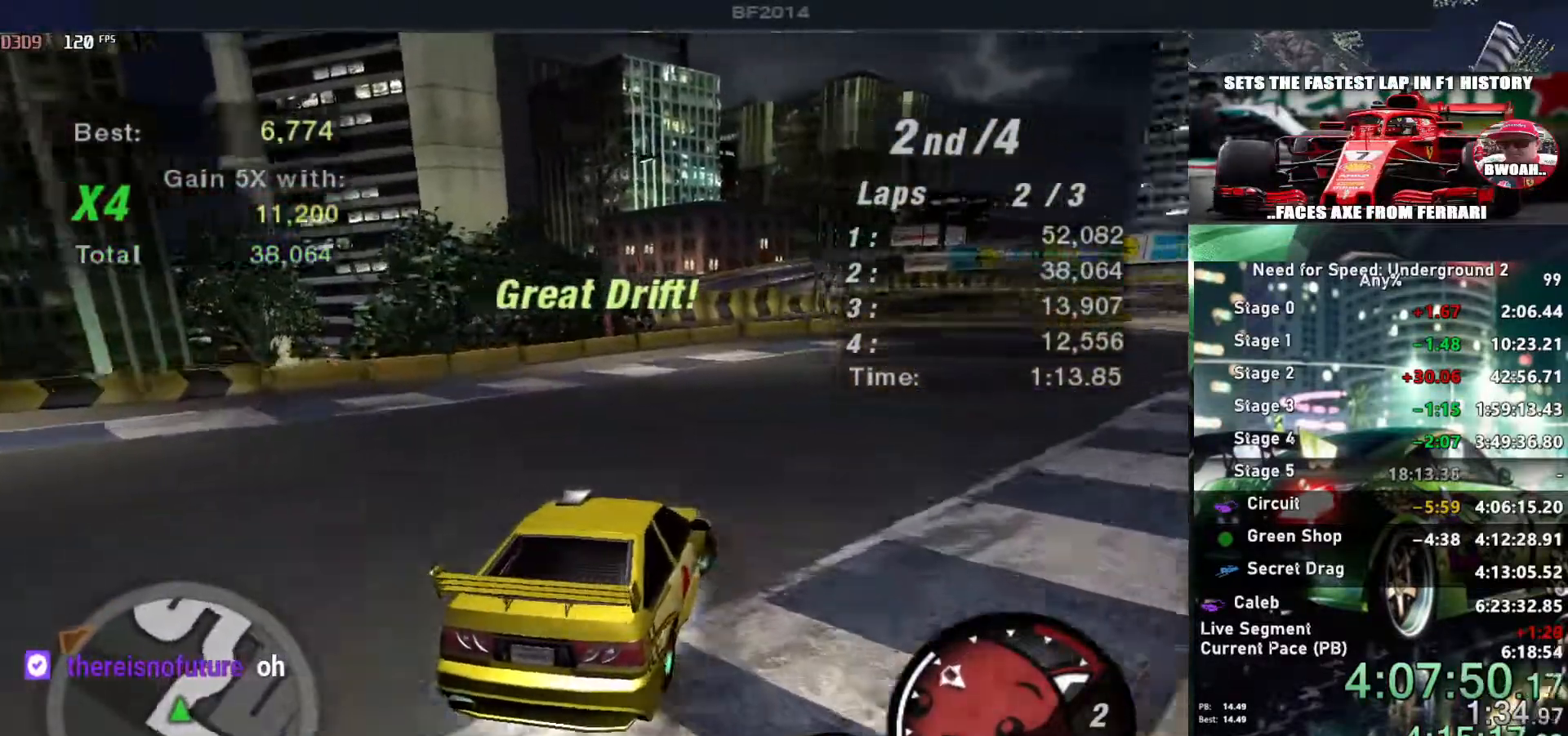
{"keys": ["up"], "events": [[250, "right", "up"]]}